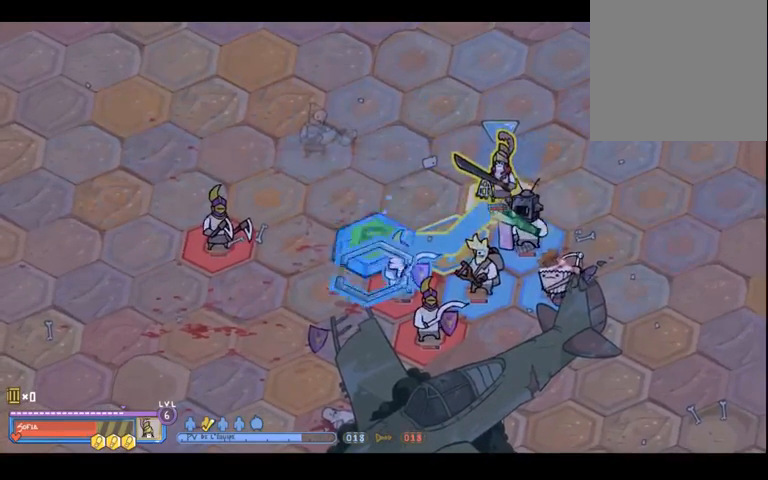
Gameplay with a controller (Xbox layout); each line is a JSON object with the inputs held at the frame after it (dt_ms = milliseconds from this image to that frame). "events" lists button and stick changes between this image and that frame as [ms after this image, input, new state], when the widget could be followed in between. Not read: L3 R3 Y.
{"dt_ms": 500, "buttons": [], "left_stick": "right", "right_stick": "center", "events": [[433, "left_stick", "right"]]}
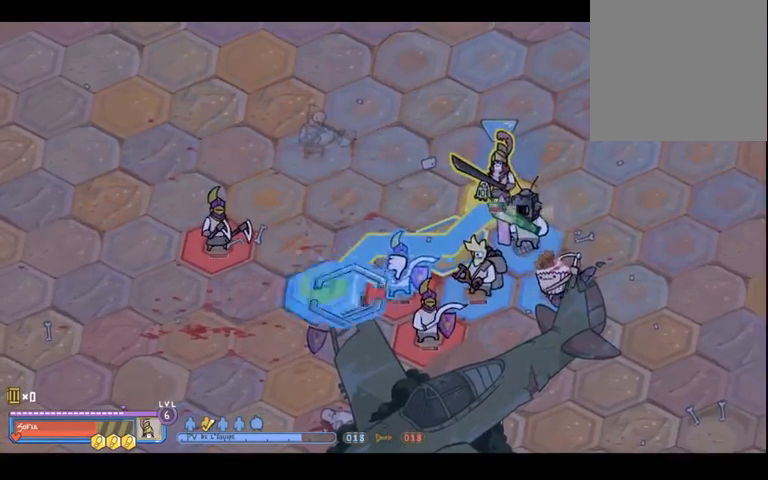
{"dt_ms": 500, "buttons": [], "left_stick": "up", "right_stick": "center", "events": [[33, "left_stick", "center"], [433, "left_stick", "up"]]}
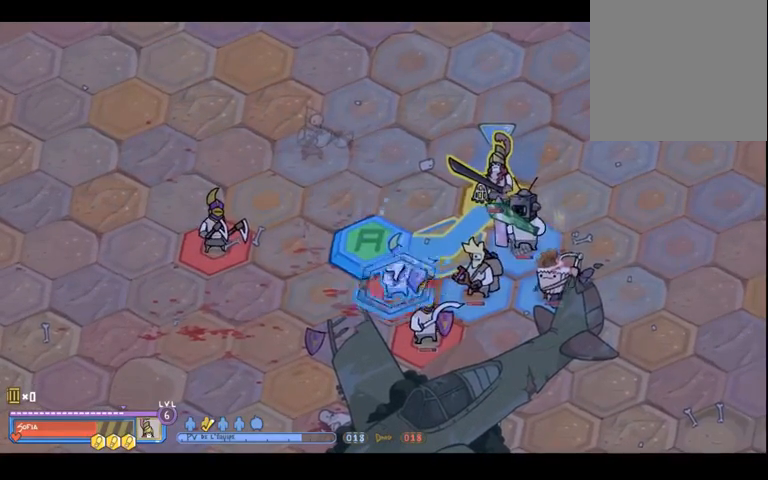
{"dt_ms": 500, "buttons": [], "left_stick": "left", "right_stick": "center", "events": [[67, "left_stick", "center"], [433, "left_stick", "left"]]}
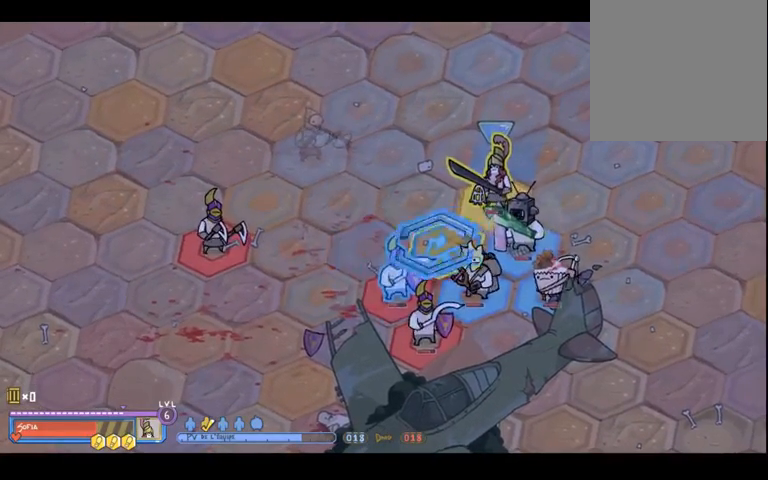
{"dt_ms": 500, "buttons": [], "left_stick": "center", "right_stick": "center", "events": [[33, "left_stick", "center"], [333, "A", "down"], [467, "A", "up"]]}
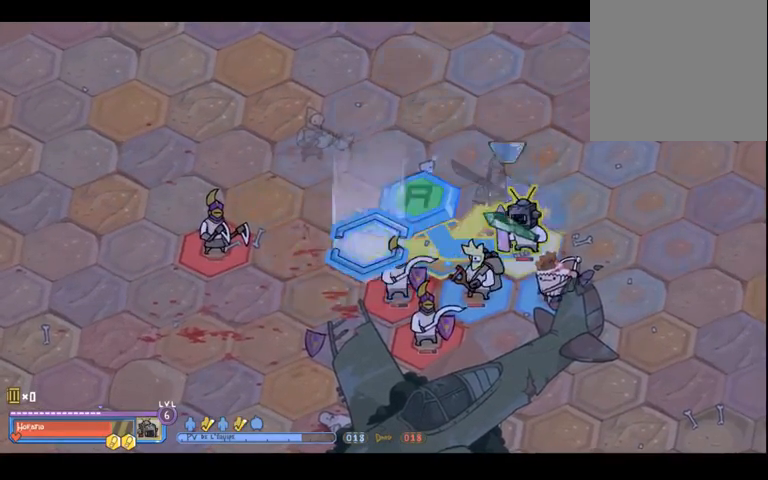
{"dt_ms": 1000, "buttons": [], "left_stick": "center", "right_stick": "center", "events": [[300, "left_stick", "down"], [433, "left_stick", "down-left"], [533, "left_stick", "center"], [667, "left_stick", "right"], [1000, "left_stick", "center"]]}
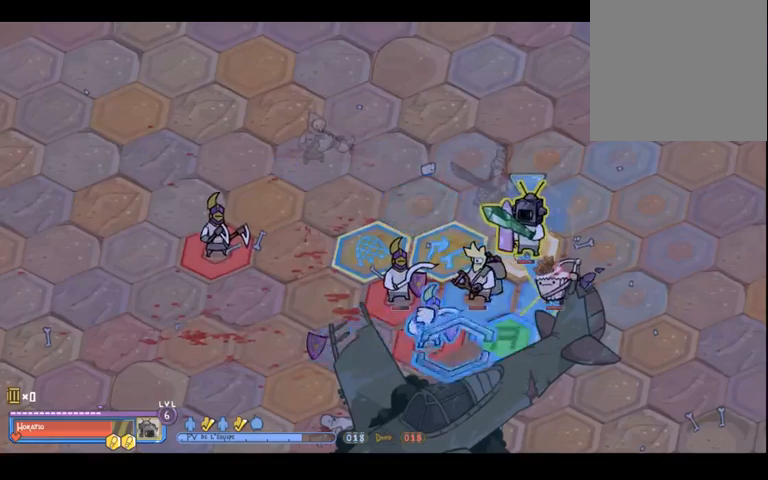
{"dt_ms": 500, "buttons": [], "left_stick": "right", "right_stick": "center", "events": [[300, "left_stick", "right"]]}
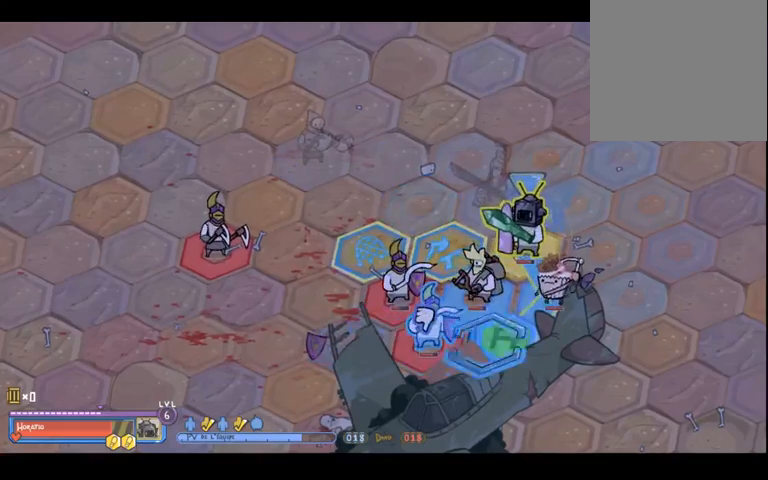
{"dt_ms": 500, "buttons": [], "left_stick": "center", "right_stick": "center", "events": [[33, "left_stick", "center"], [333, "A", "down"], [433, "A", "up"]]}
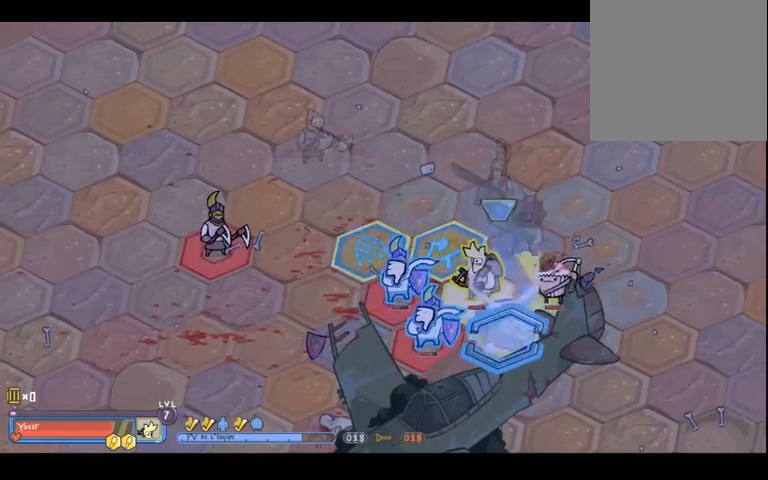
{"dt_ms": 500, "buttons": [], "left_stick": "left", "right_stick": "center", "events": [[500, "left_stick", "left"]]}
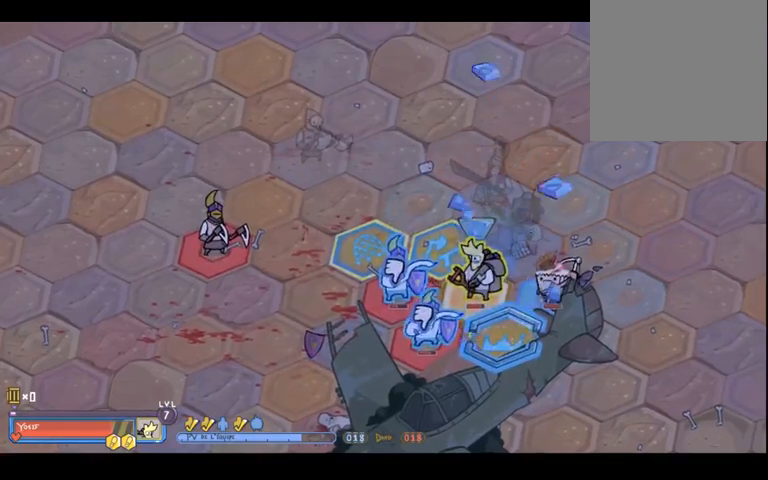
{"dt_ms": 500, "buttons": [], "left_stick": "center", "right_stick": "center", "events": [[200, "left_stick", "up"], [333, "left_stick", "center"]]}
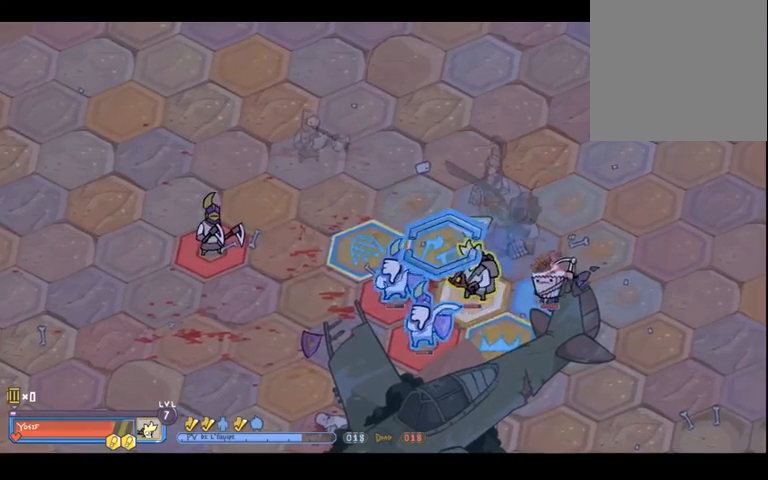
{"dt_ms": 500, "buttons": [], "left_stick": "center", "right_stick": "center", "events": [[133, "left_stick", "down"], [233, "left_stick", "center"]]}
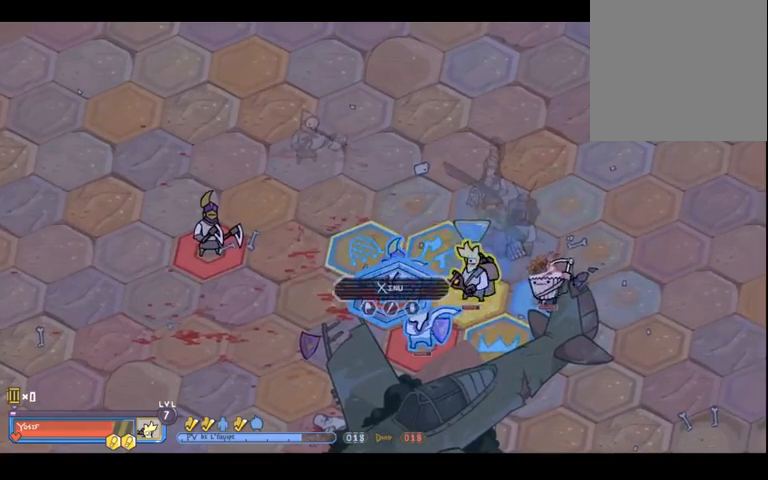
{"dt_ms": 500, "buttons": [], "left_stick": "center", "right_stick": "center", "events": [[267, "R2", "down"], [367, "R2", "up"]]}
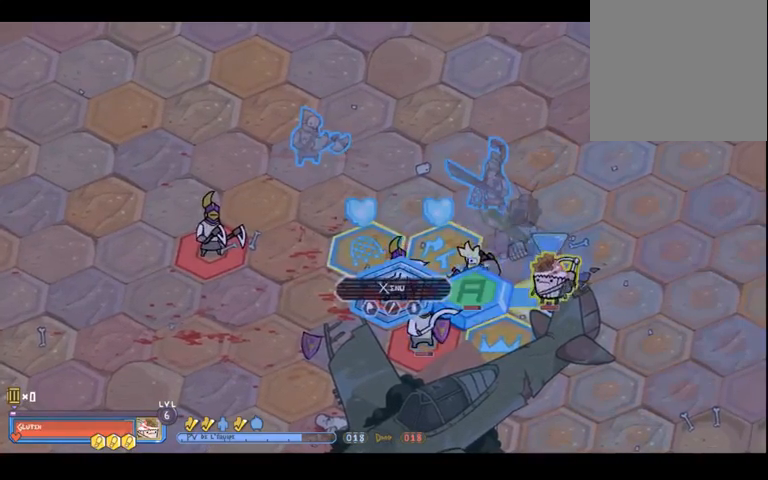
{"dt_ms": 500, "buttons": [], "left_stick": "center", "right_stick": "center", "events": []}
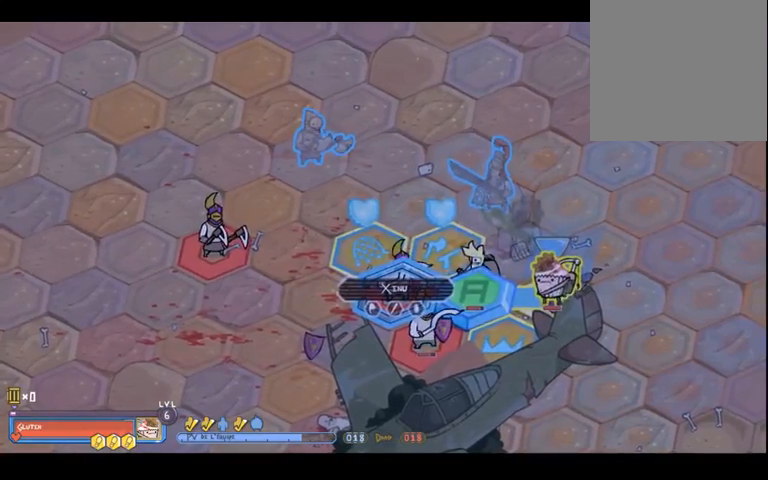
{"dt_ms": 500, "buttons": [], "left_stick": "center", "right_stick": "center", "events": [[267, "left_stick", "up-right"], [433, "left_stick", "center"]]}
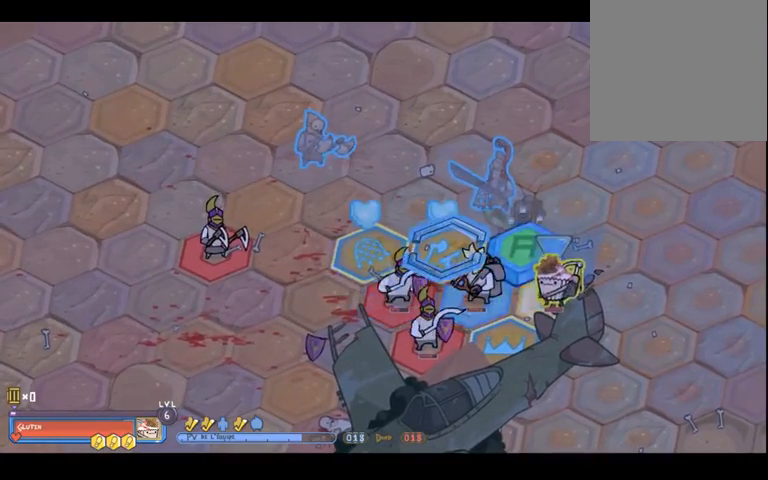
{"dt_ms": 500, "buttons": ["A"], "left_stick": "center", "right_stick": "center", "events": [[433, "A", "down"]]}
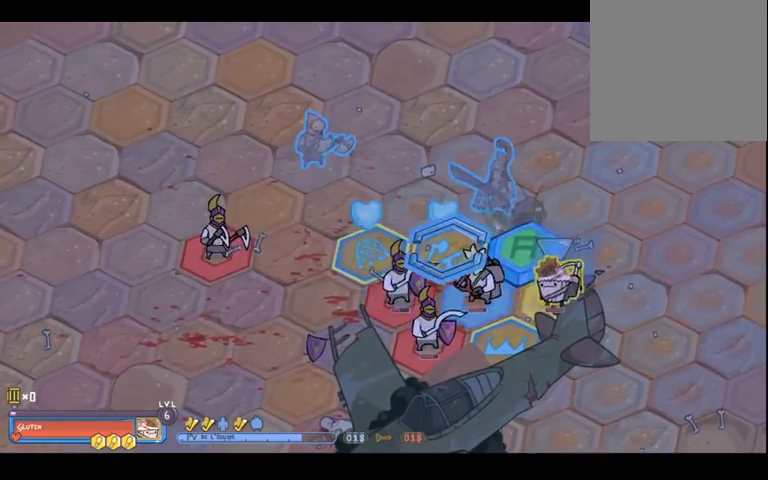
{"dt_ms": 500, "buttons": [], "left_stick": "center", "right_stick": "center", "events": [[33, "A", "up"]]}